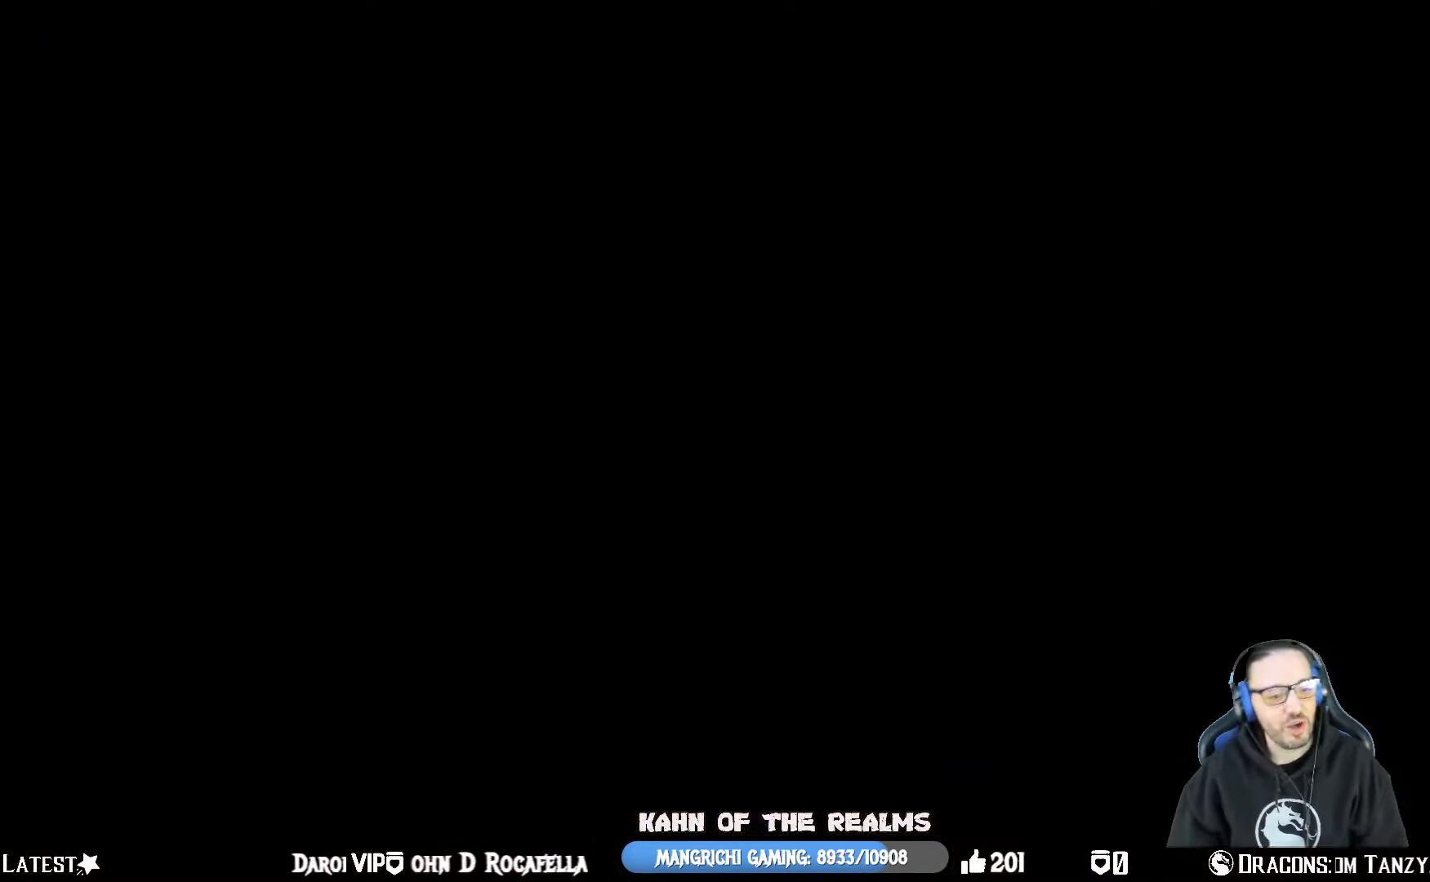
Gameplay with a controller (PlayStation layout); each line is a JSON object with the inputs held at the frame after it. "events" lists button and stick changes between this image and that frame as [ms after this image, input, new state], when the widget could be followed in between.
{"buttons": [], "left_stick": "center", "right_stick": "center", "events": [[150, "CROSS", "down"], [317, "CROSS", "up"]]}
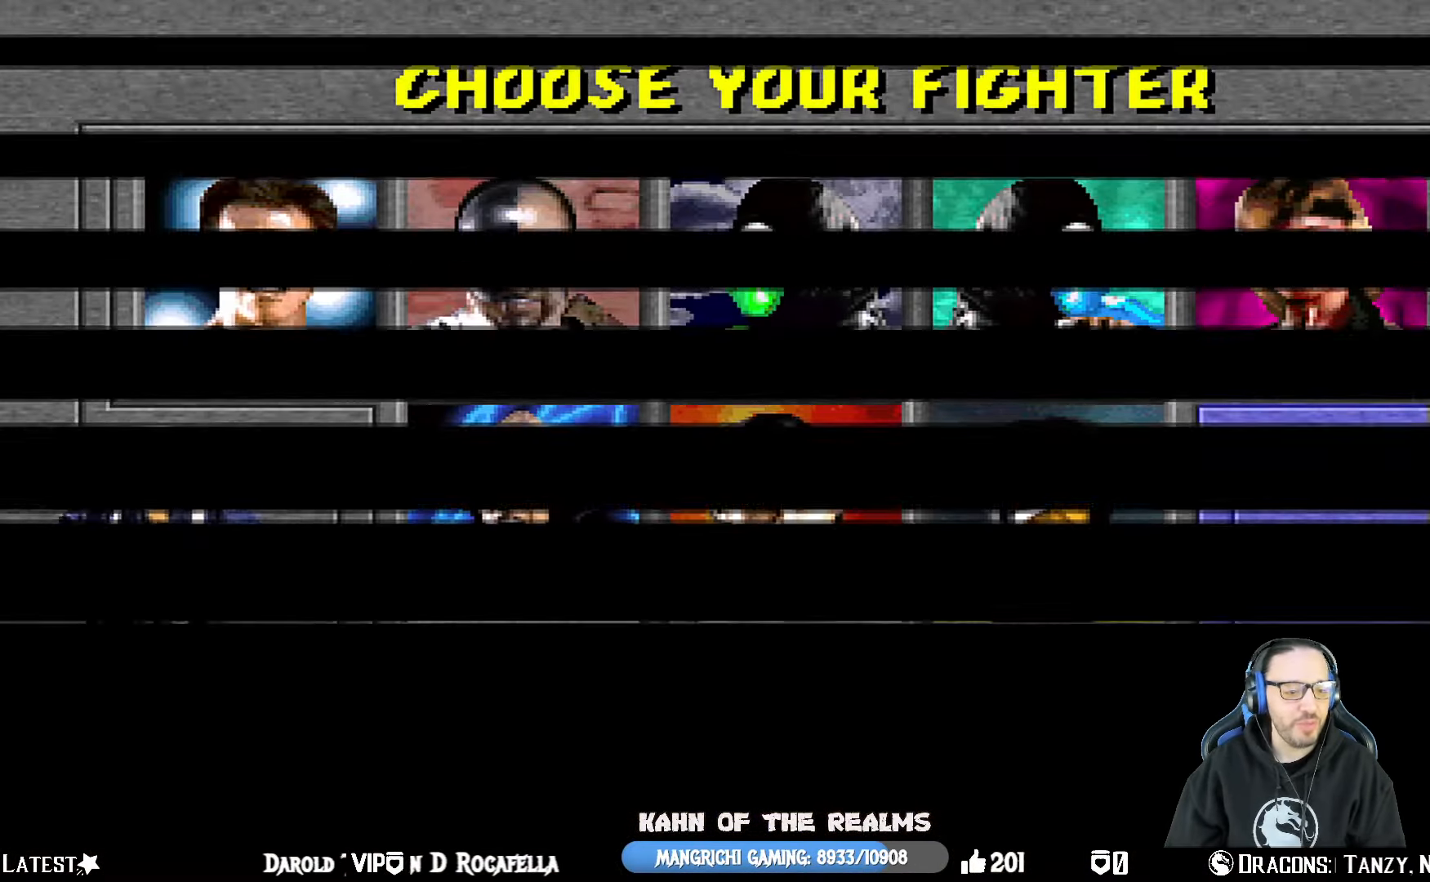
{"buttons": ["CROSS"], "left_stick": "center", "right_stick": "center", "events": [[367, "CROSS", "down"]]}
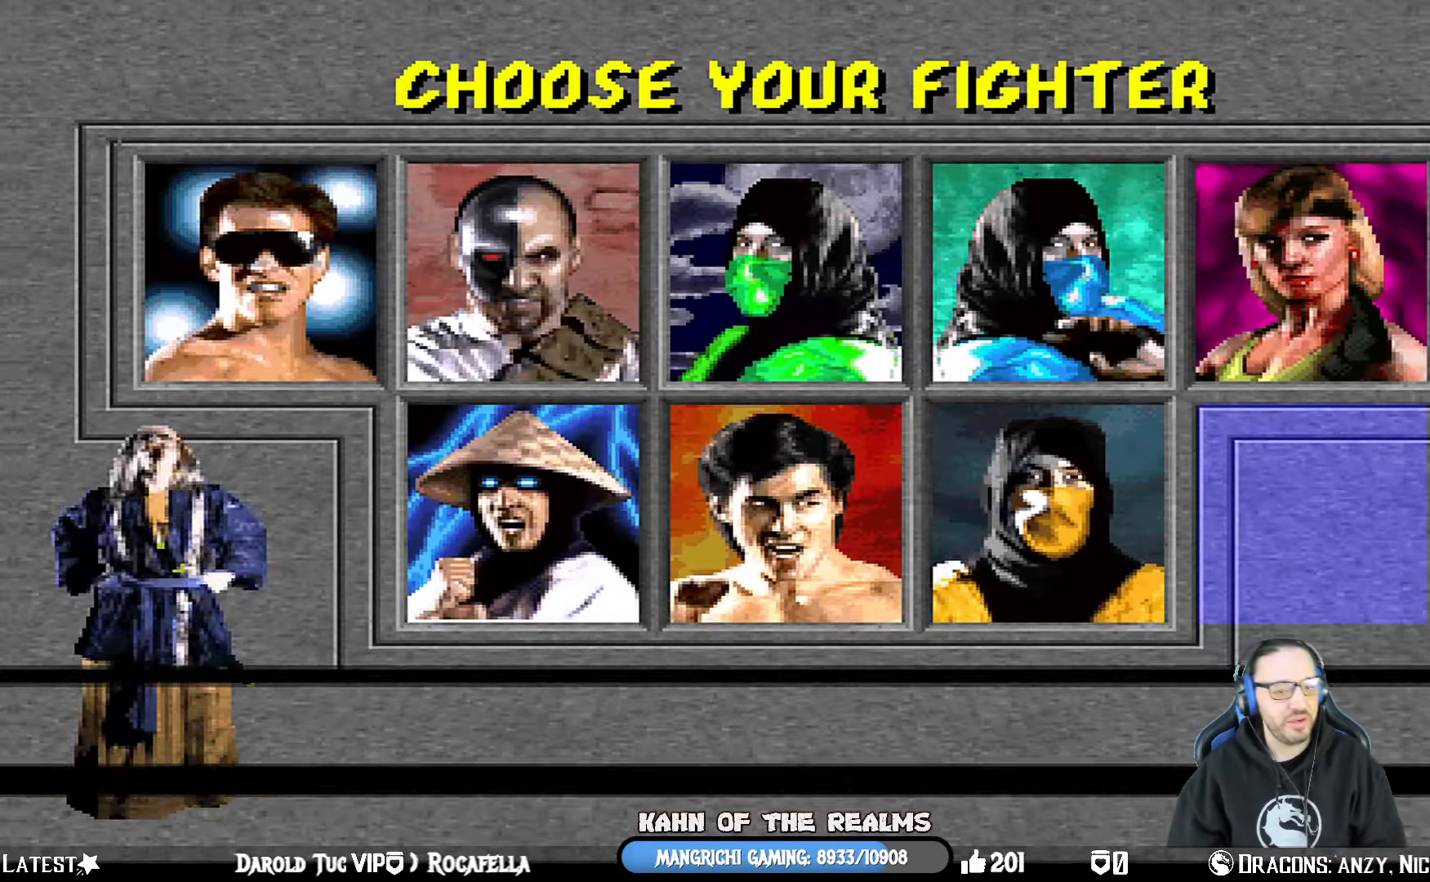
{"buttons": [], "left_stick": "center", "right_stick": "center", "events": [[50, "CROSS", "up"]]}
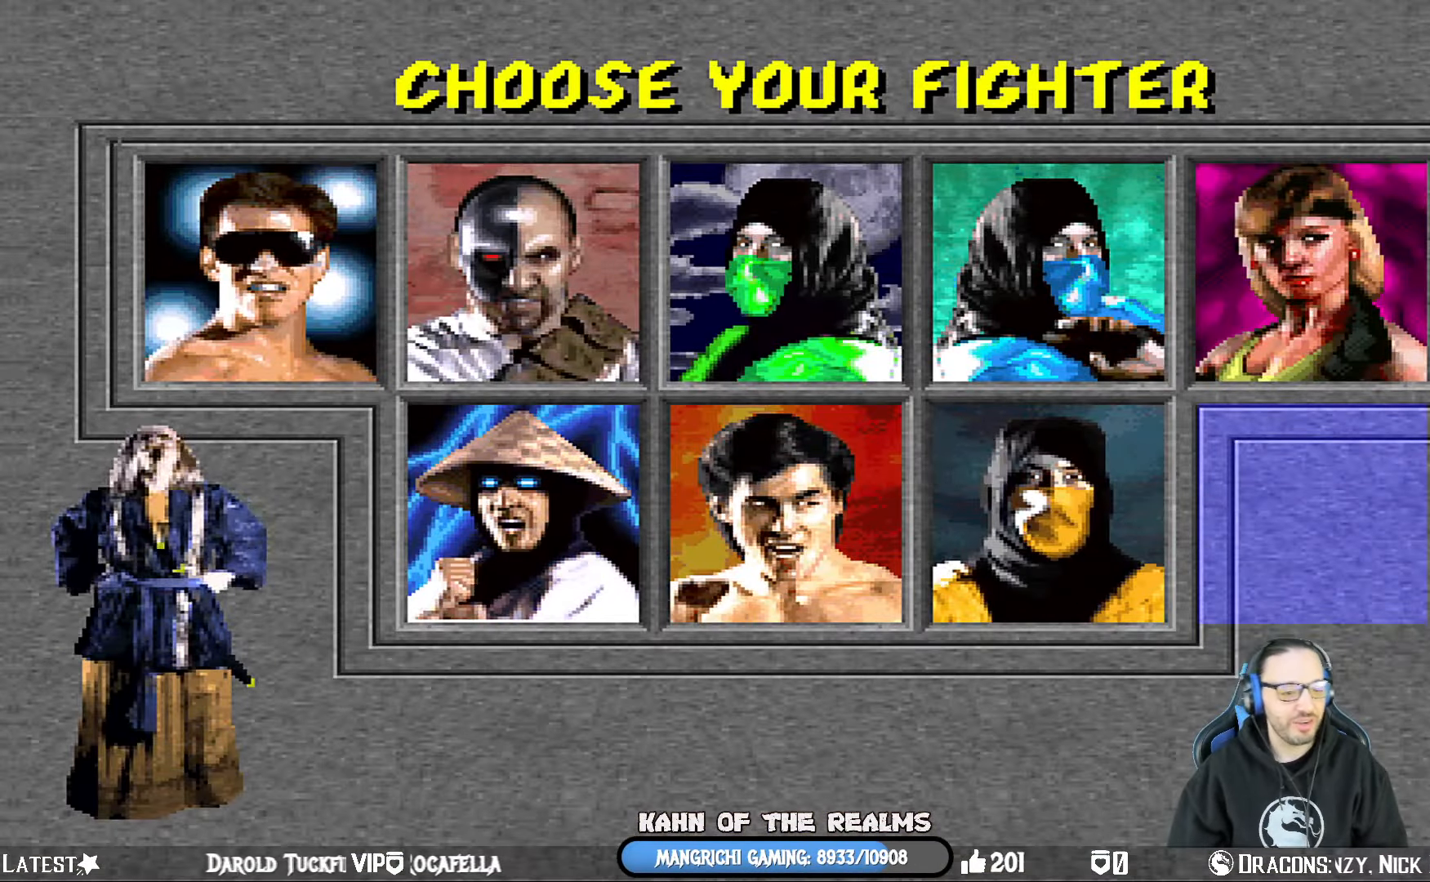
{"buttons": [], "left_stick": "center", "right_stick": "center", "events": [[34, "CROSS", "down"], [167, "CROSS", "up"]]}
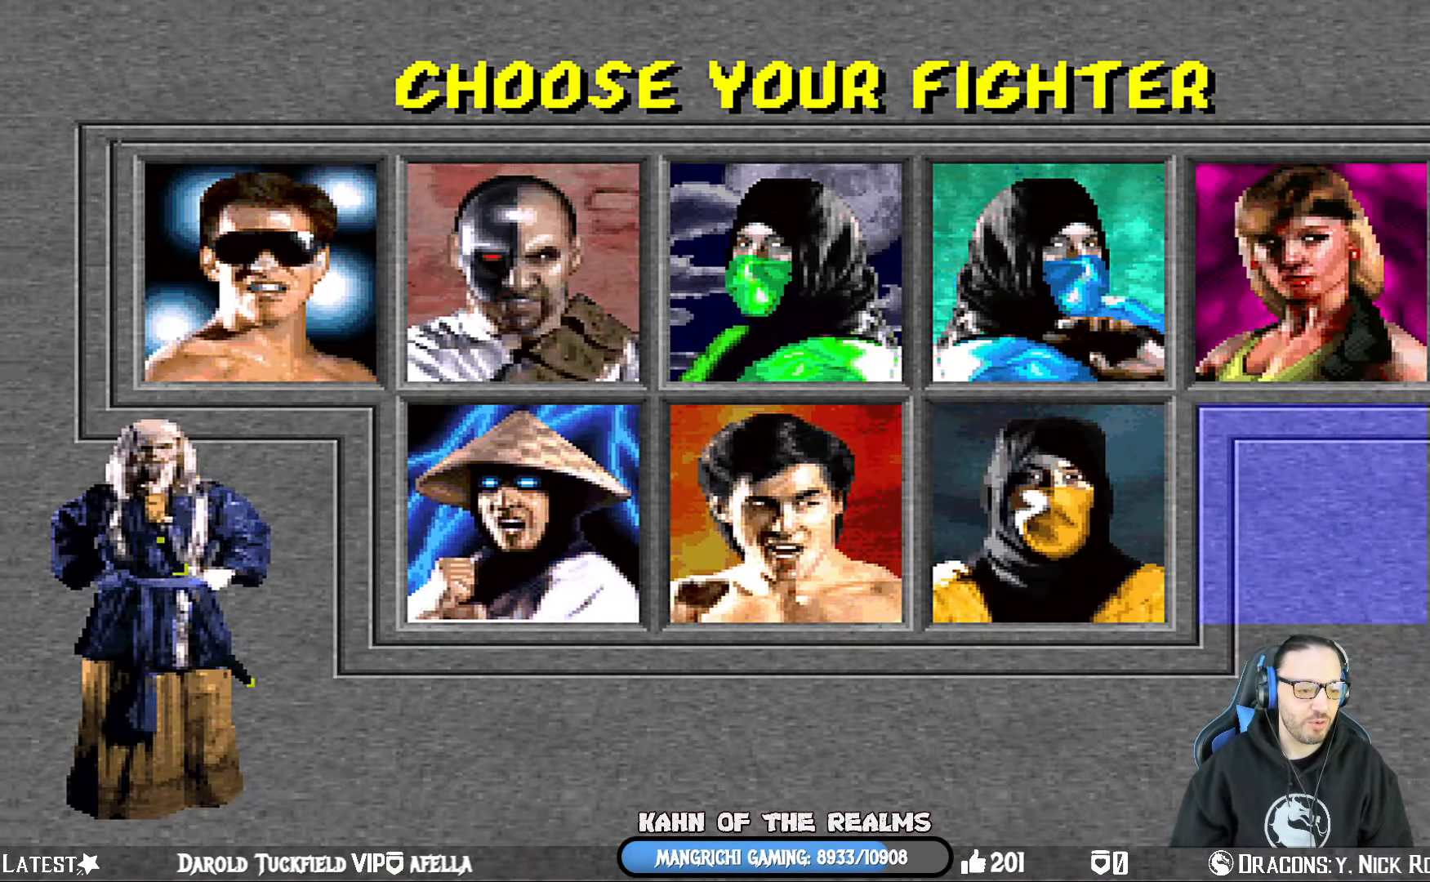
{"buttons": [], "left_stick": "center", "right_stick": "center", "events": []}
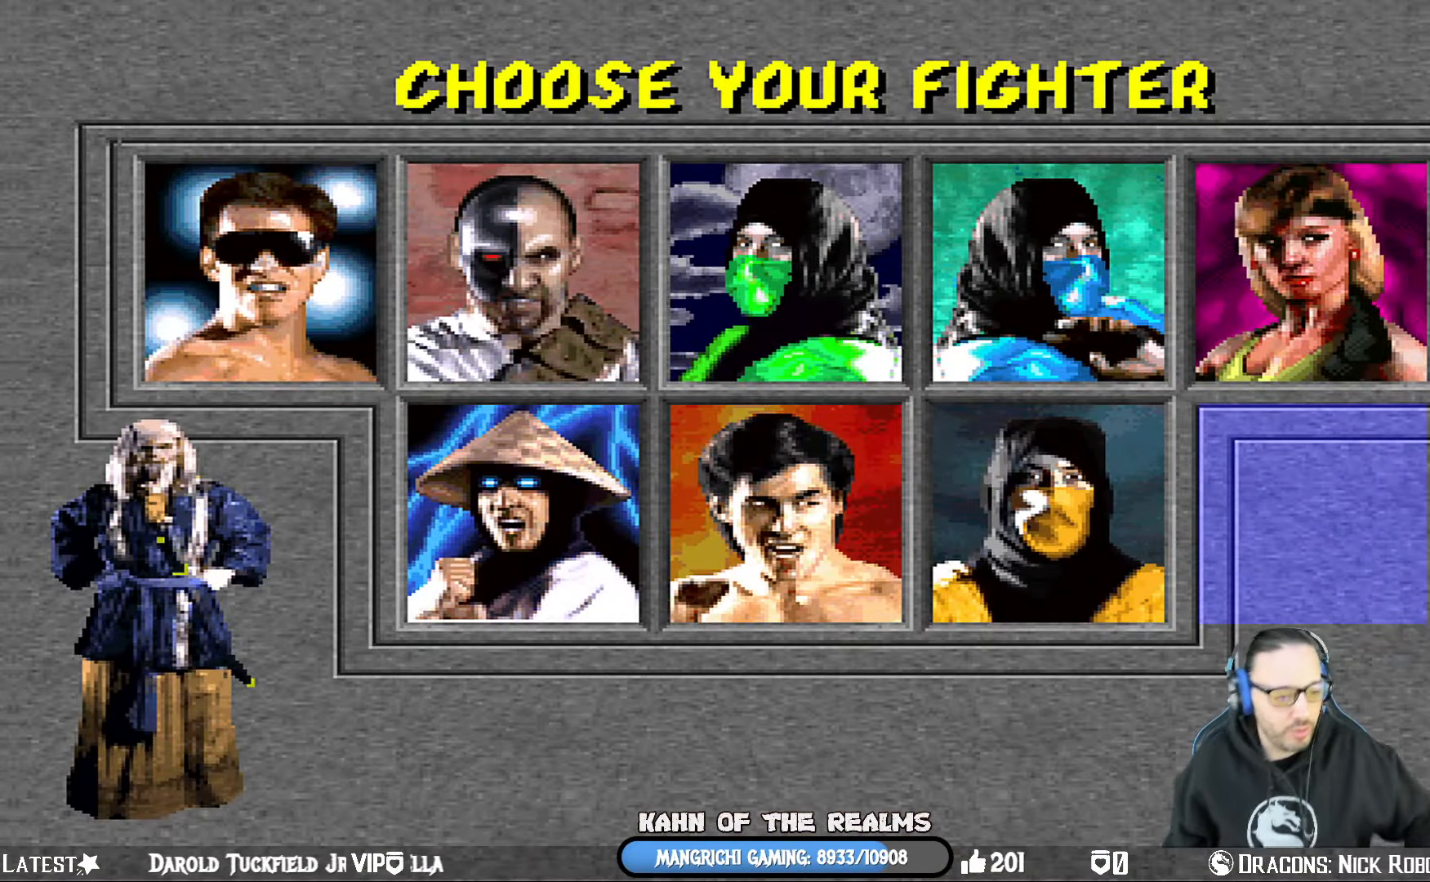
{"buttons": [], "left_stick": "center", "right_stick": "center", "events": []}
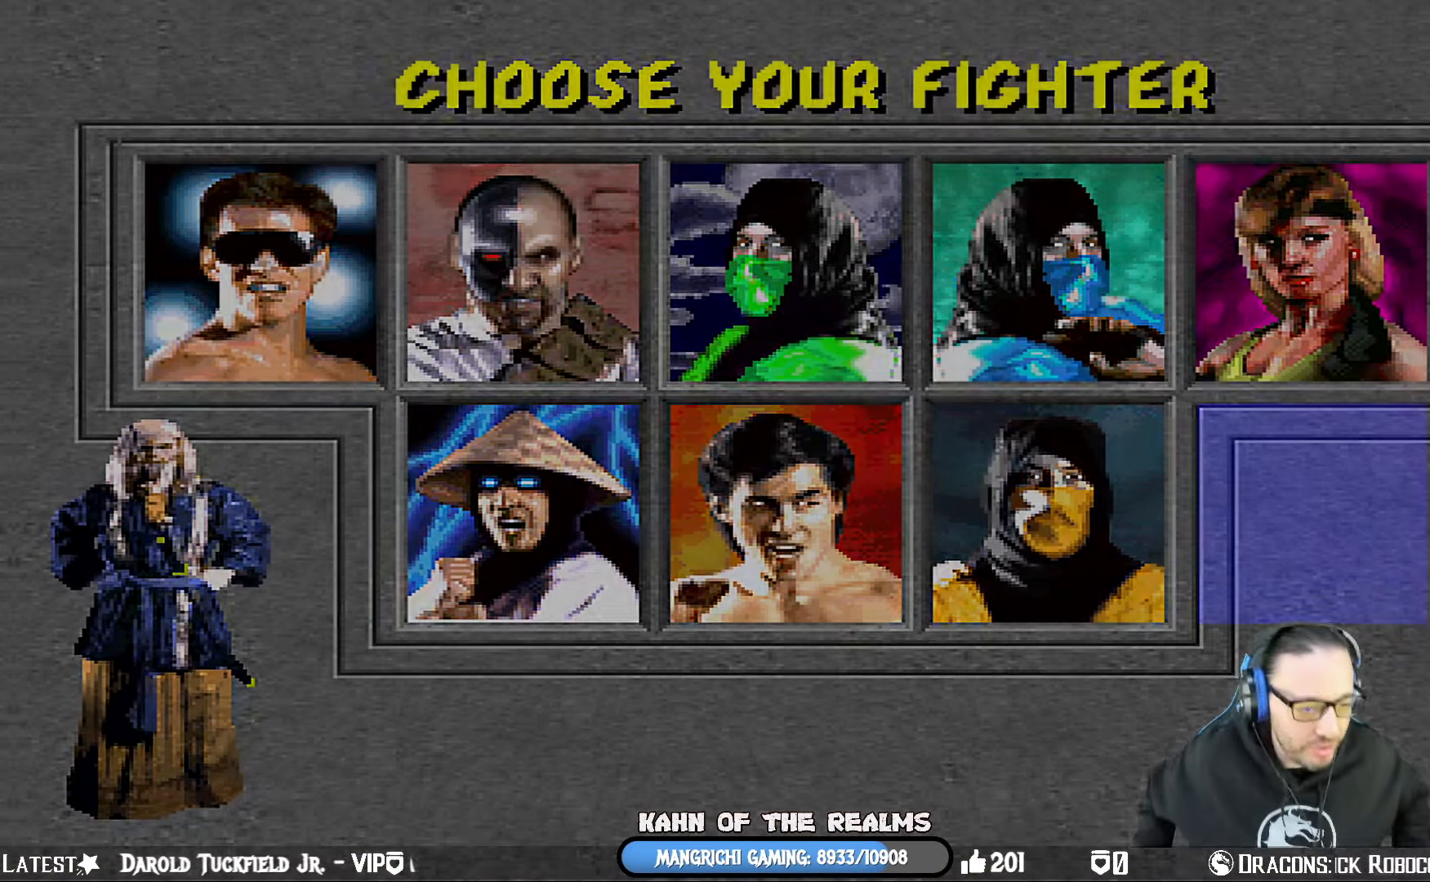
{"buttons": [], "left_stick": "center", "right_stick": "center", "events": []}
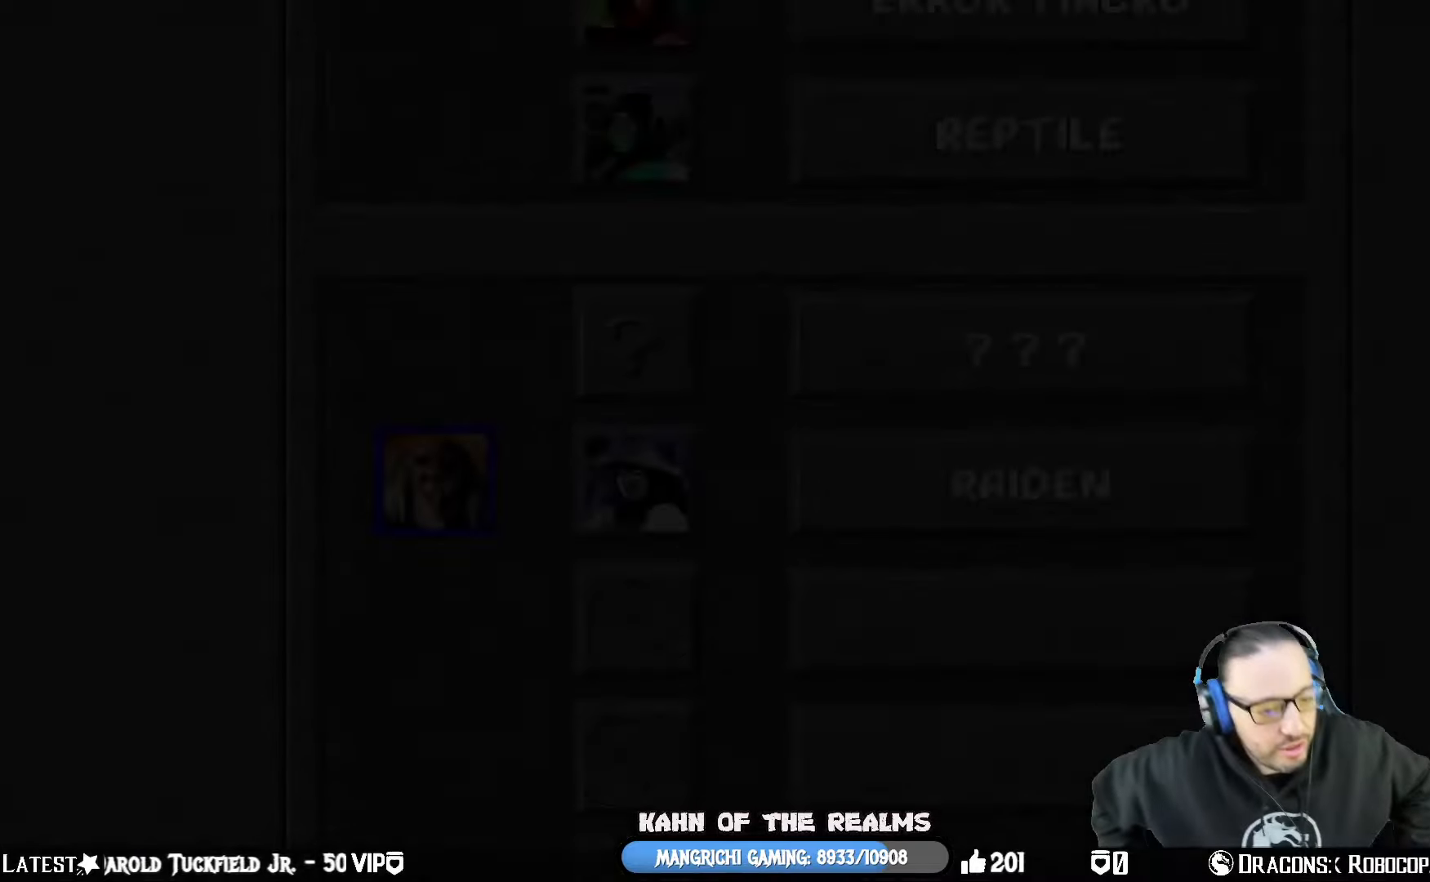
{"buttons": [], "left_stick": "center", "right_stick": "center", "events": []}
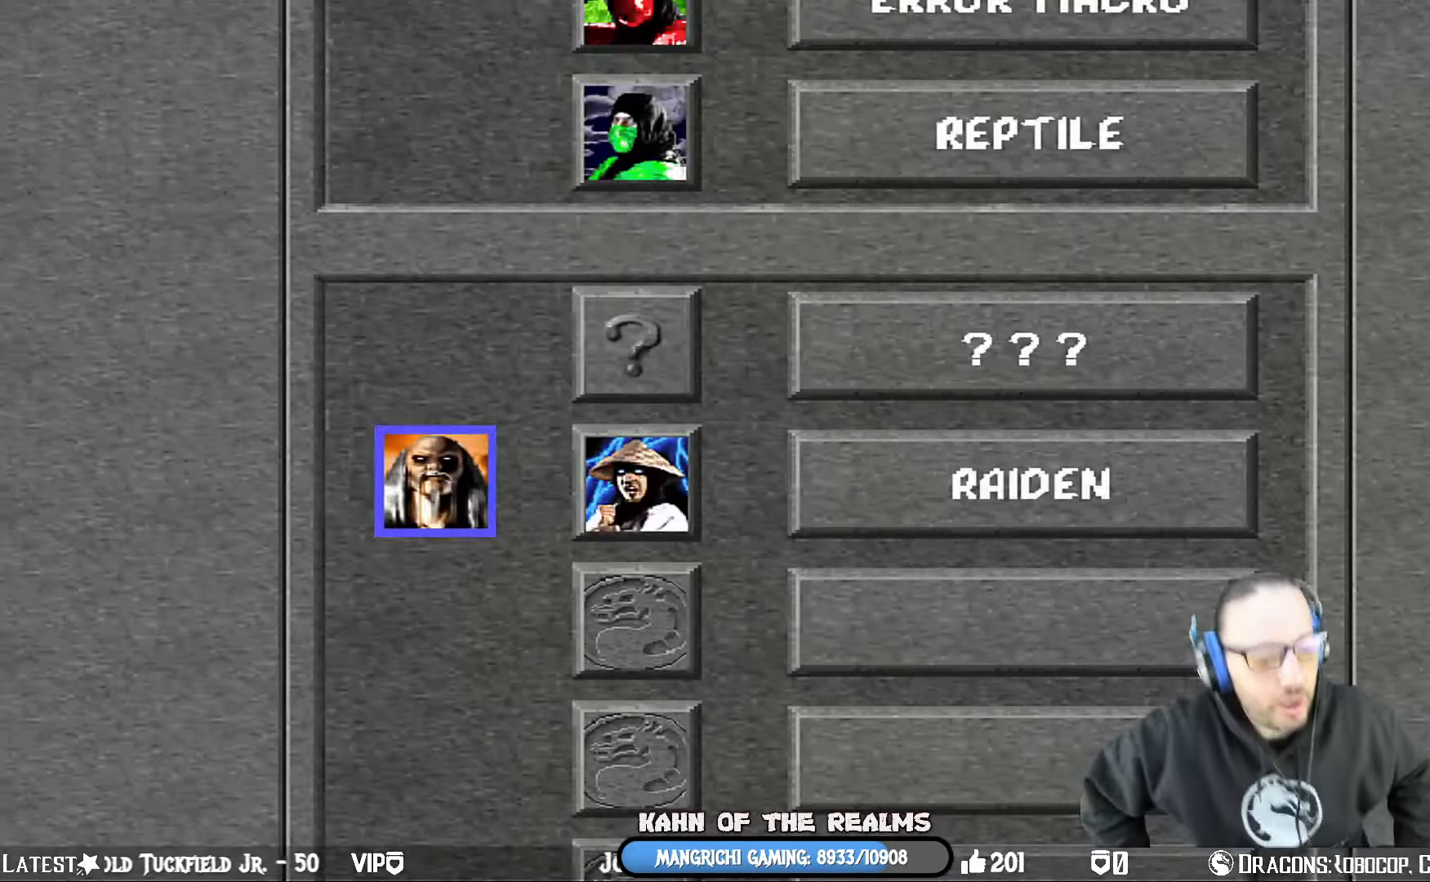
{"buttons": [], "left_stick": "center", "right_stick": "center", "events": []}
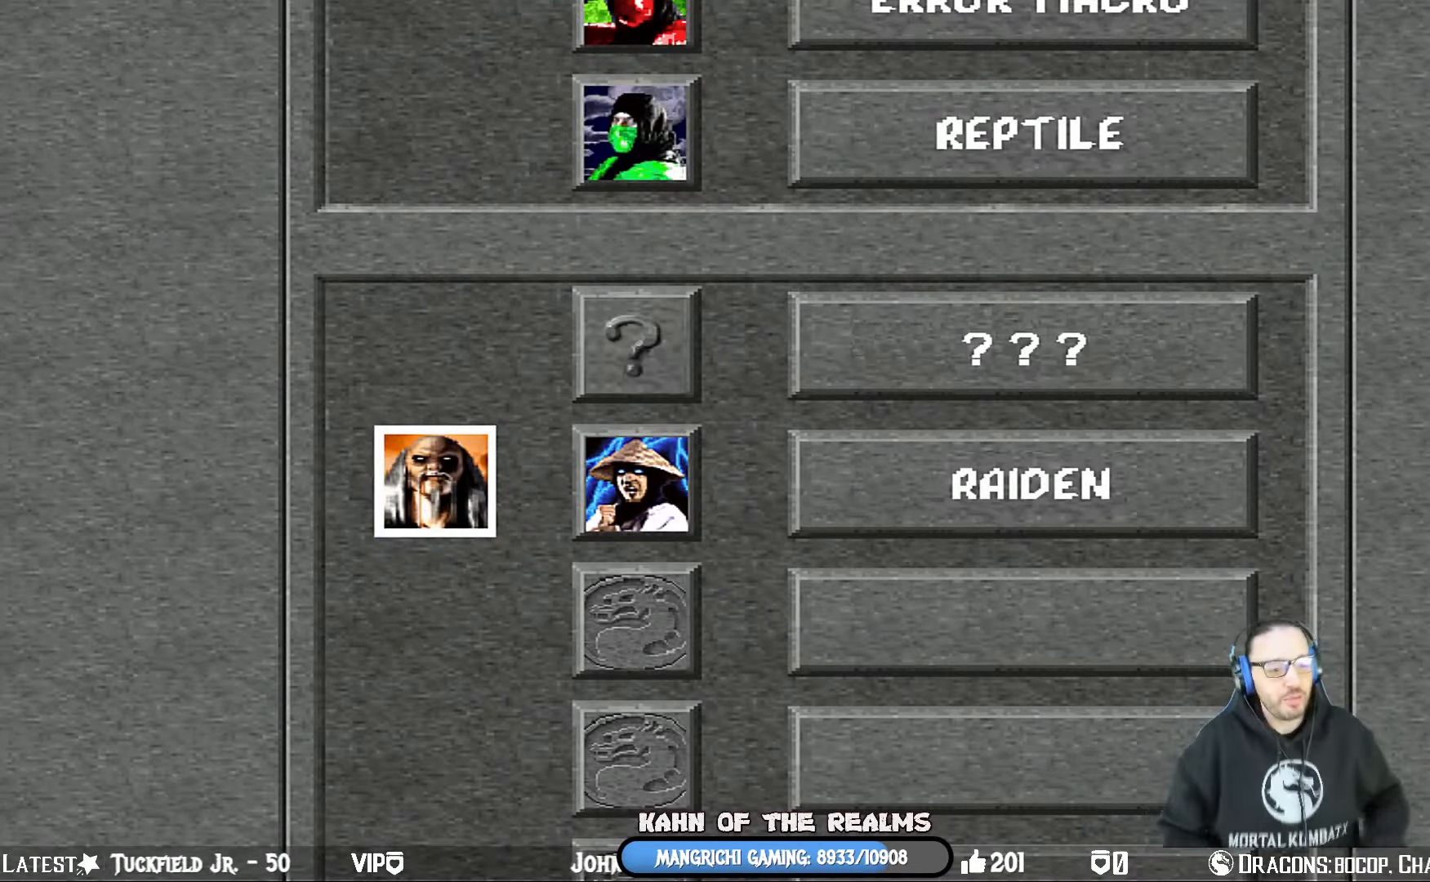
{"buttons": [], "left_stick": "center", "right_stick": "center", "events": [[250, "CROSS", "down"], [400, "CROSS", "up"]]}
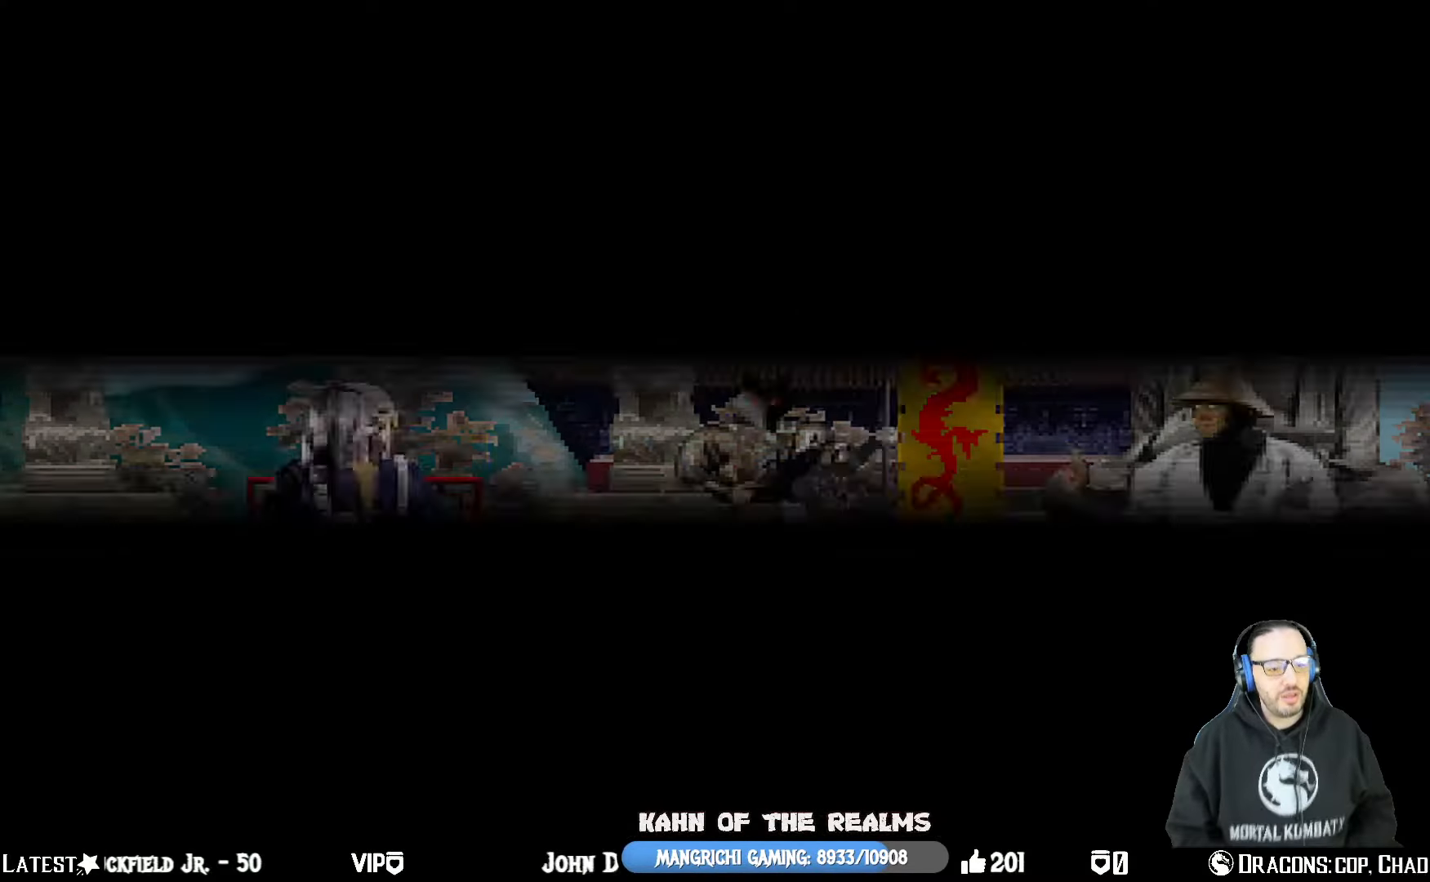
{"buttons": ["CROSS"], "left_stick": "center", "right_stick": "center", "events": [[417, "CROSS", "down"]]}
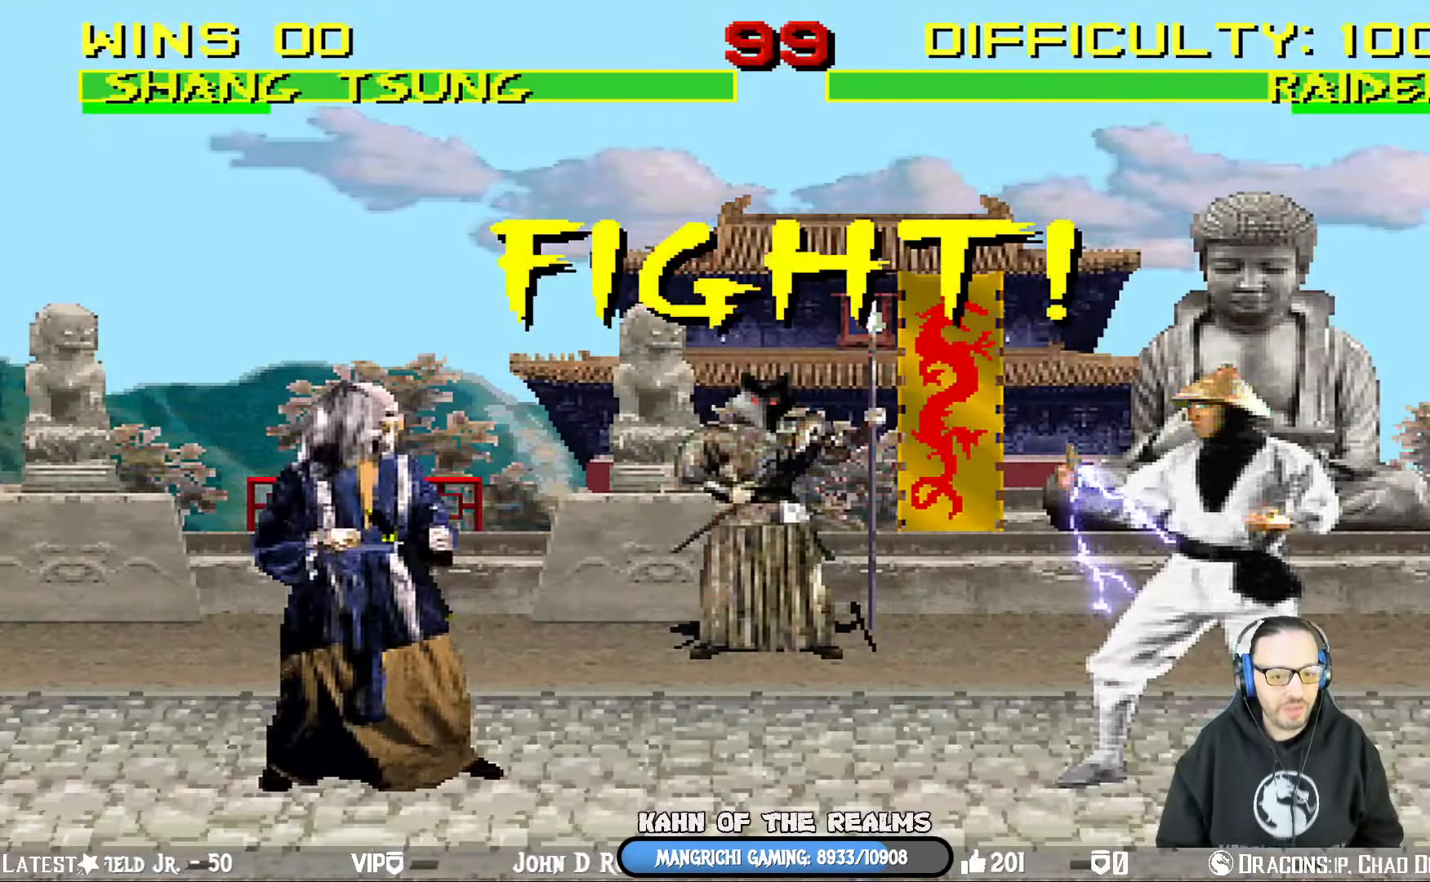
{"buttons": [], "left_stick": "center", "right_stick": "center", "events": [[33, "L1", "down"], [116, "CROSS", "up"], [116, "R1", "down"], [216, "L1", "up"], [317, "R1", "up"]]}
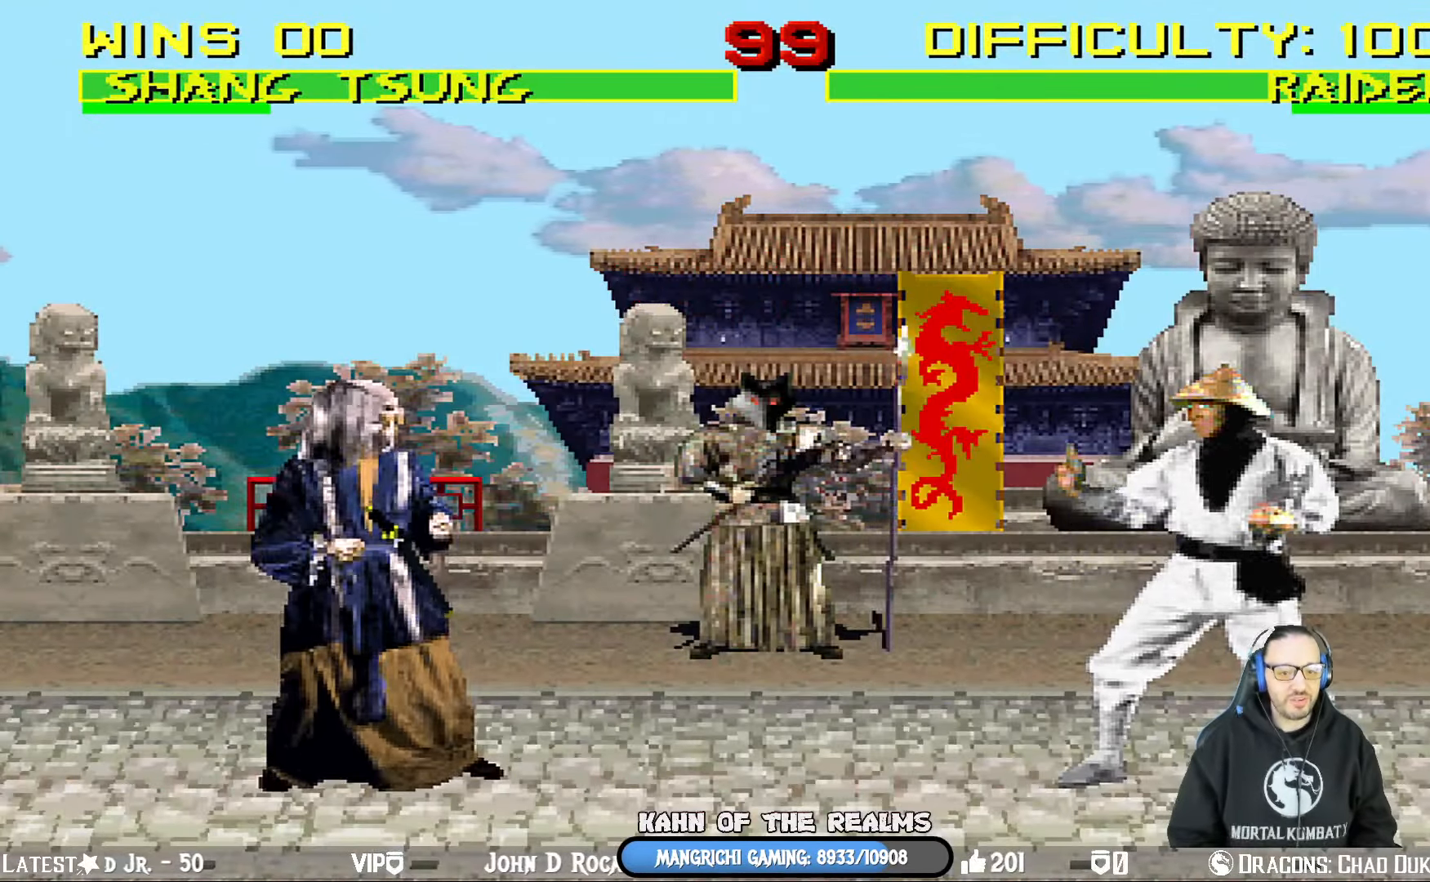
{"buttons": ["L1", "DPAD_UP", "DPAD_RIGHT"], "left_stick": "center", "right_stick": "center", "events": [[184, "DPAD_LEFT", "down"], [350, "DPAD_LEFT", "up"], [400, "DPAD_RIGHT", "down"], [400, "L1", "down"], [417, "DPAD_UP", "down"]]}
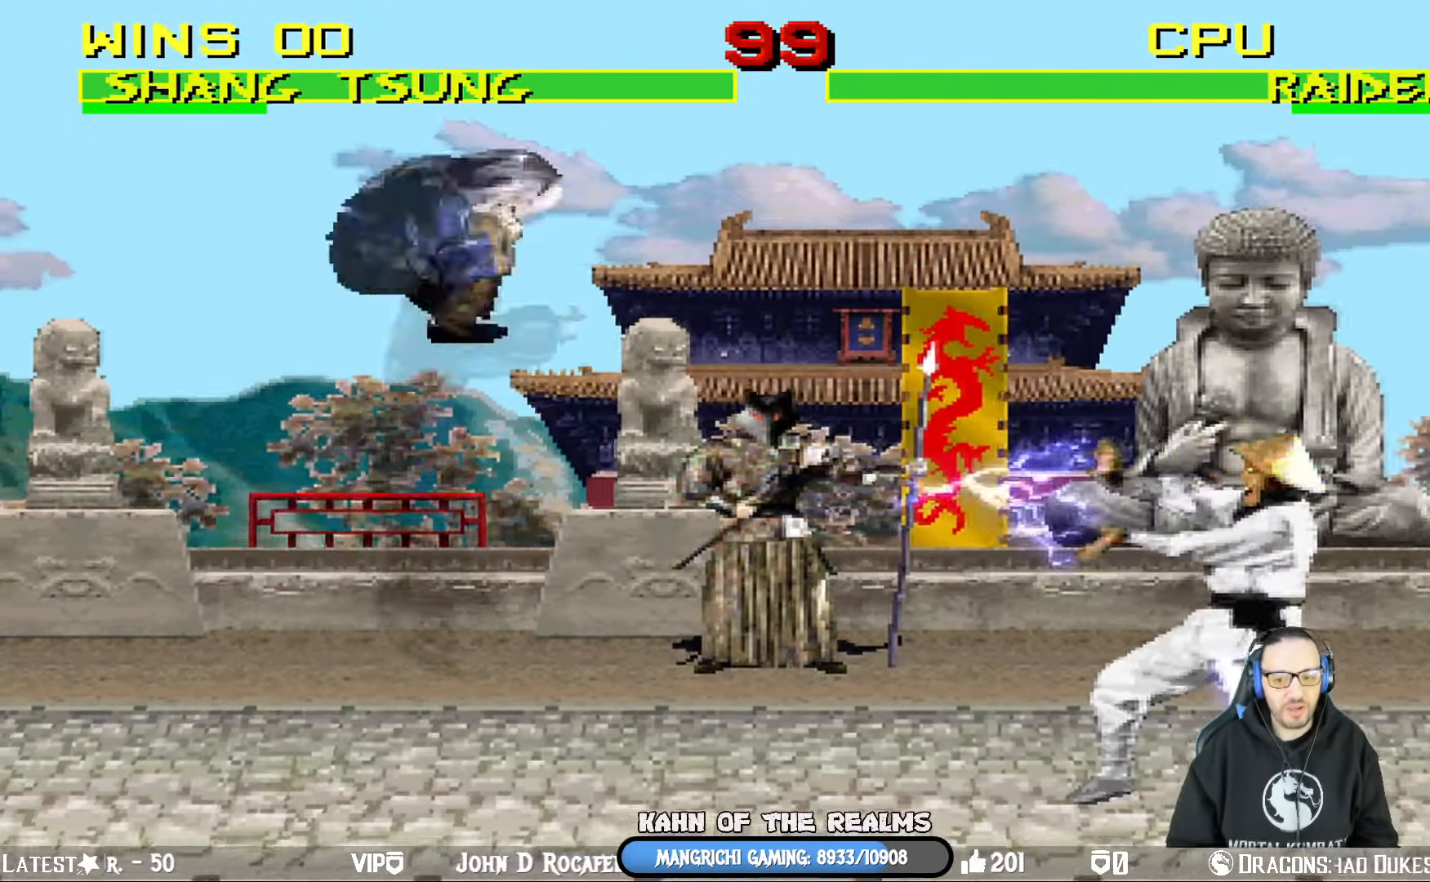
{"buttons": ["L1"], "left_stick": "center", "right_stick": "center", "events": [[317, "SQUARE", "down"], [433, "SQUARE", "up"], [450, "DPAD_UP", "up"], [483, "DPAD_RIGHT", "up"]]}
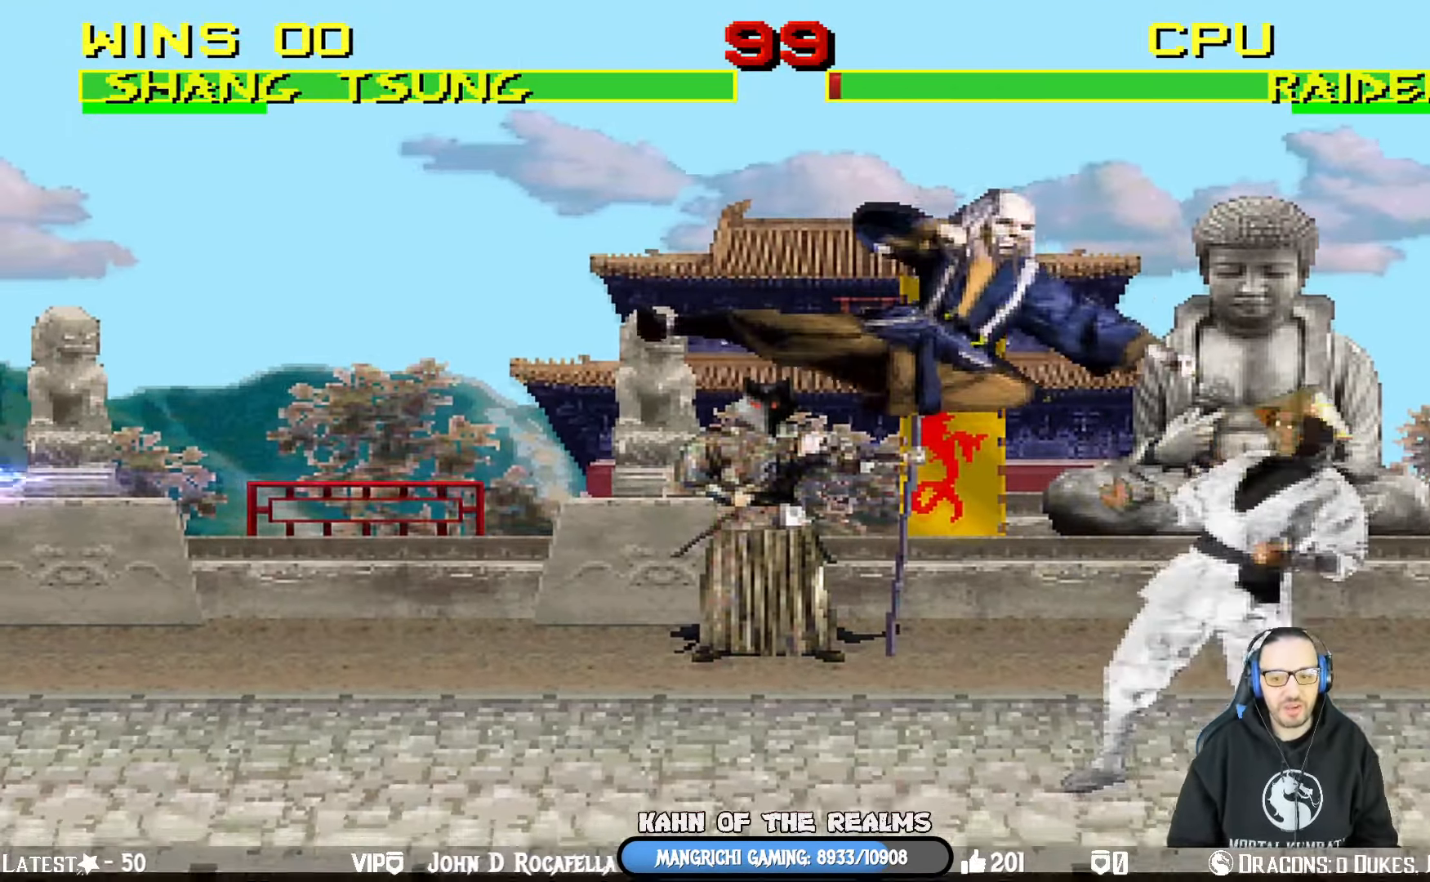
{"buttons": ["TRIANGLE", "L1", "DPAD_LEFT"], "left_stick": "center", "right_stick": "center", "events": [[17, "DPAD_LEFT", "down"], [33, "SQUARE", "down"], [134, "SQUARE", "up"], [200, "SQUARE", "down"], [300, "CROSS", "down"], [317, "SQUARE", "up"], [417, "CROSS", "up"], [467, "TRIANGLE", "down"]]}
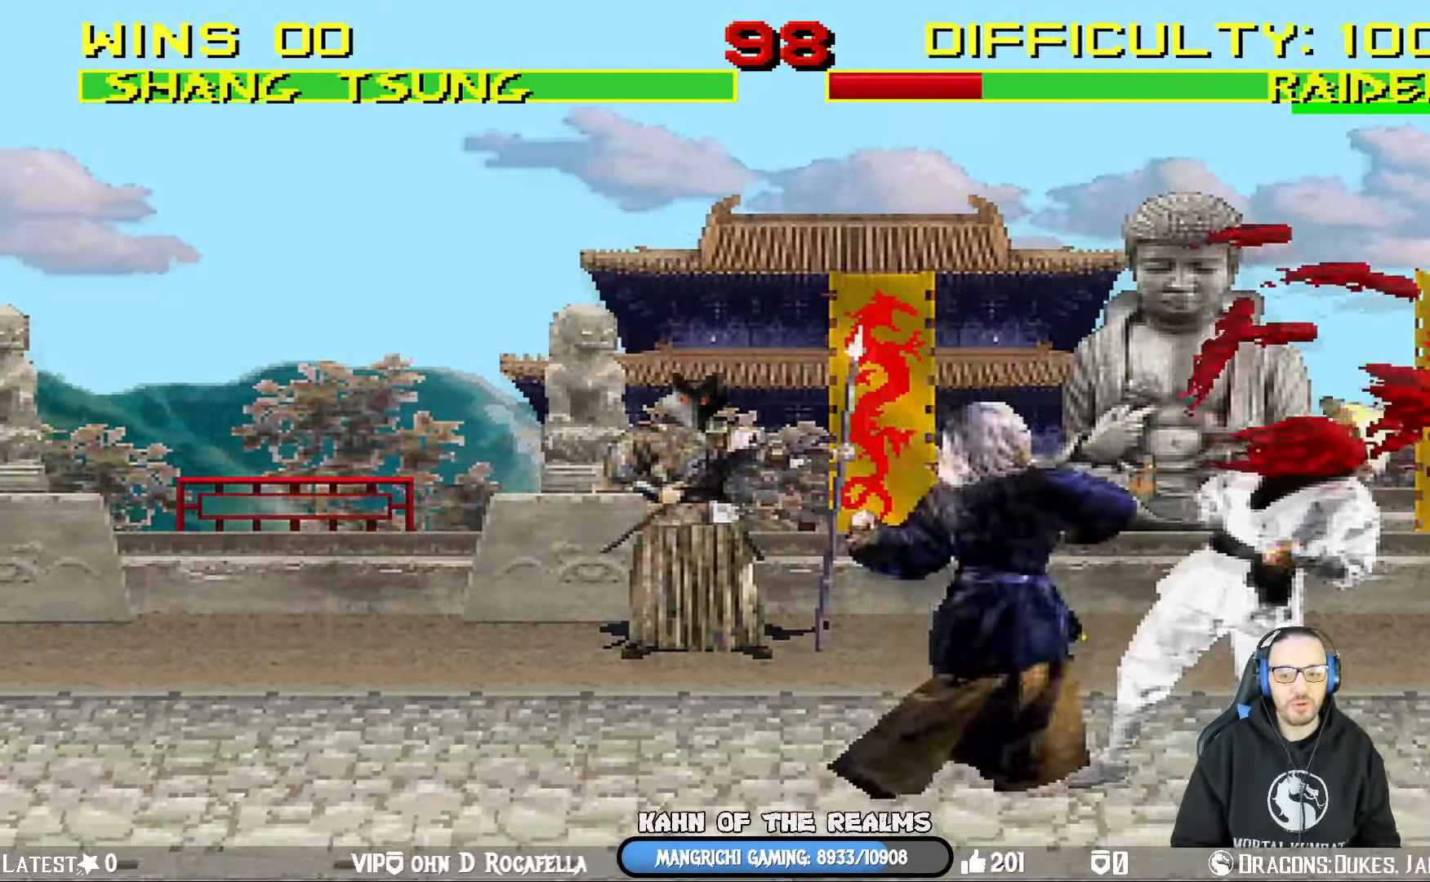
{"buttons": [], "left_stick": "center", "right_stick": "center", "events": [[283, "TRIANGLE", "up"], [333, "TRIANGLE", "down"], [417, "DPAD_LEFT", "up"], [467, "L1", "up"], [483, "TRIANGLE", "up"]]}